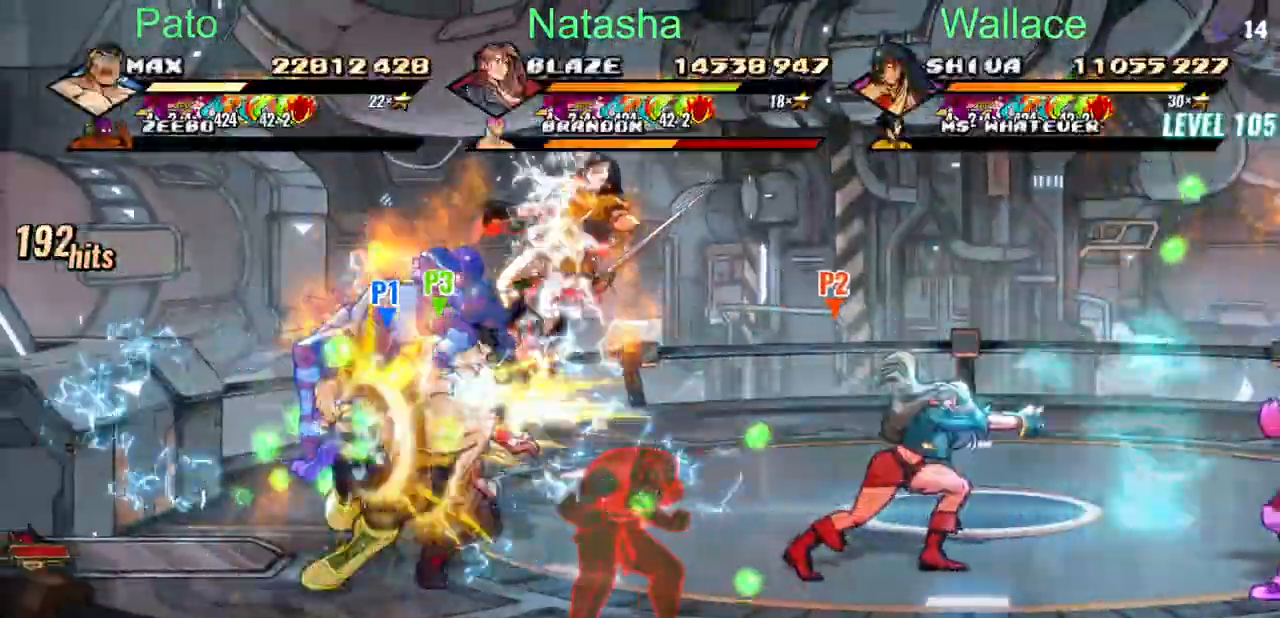
Gameplay with a controller (PlayStation layout); each line is a JSON object with the inputs held at the frame after it (dt_ms = milliseconds from this image to that frame). "events" lists button and stick changes between this image and that frame as [ms after this image, input, new state], when the widget could be followed in between. Not read: L1 L3 R3 left_stick right_stick.
{"dt_ms": 500, "buttons": ["DPAD_RIGHT"], "events": []}
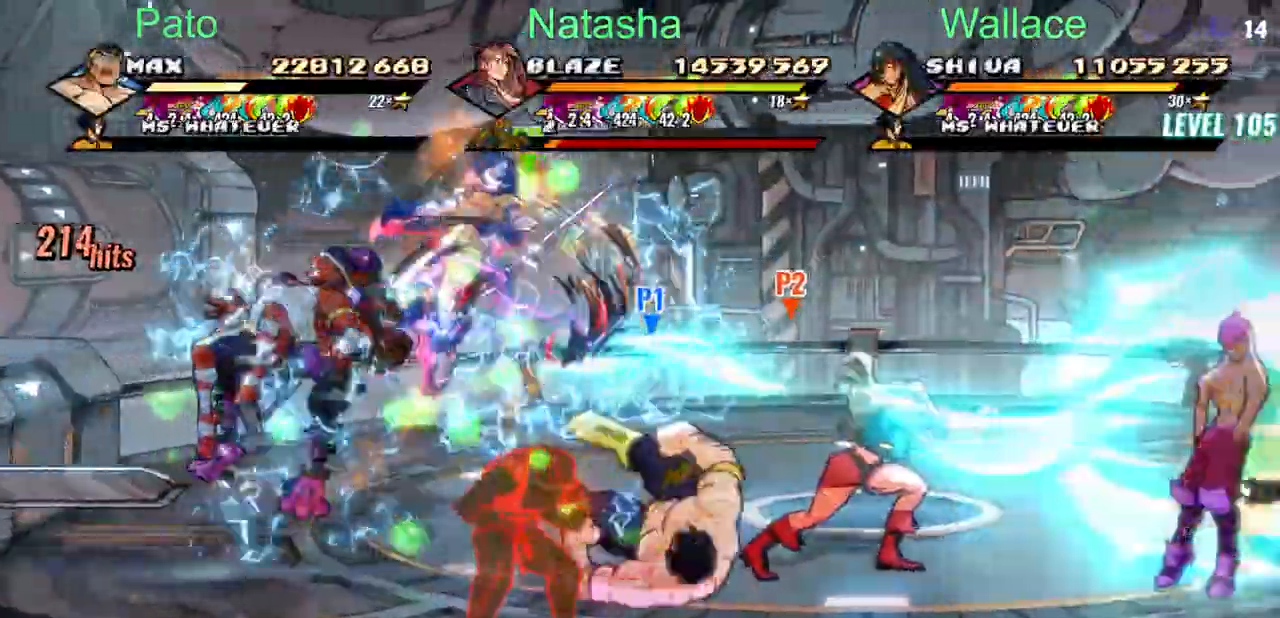
{"dt_ms": 500, "buttons": ["TRIANGLE", "DPAD_RIGHT"], "events": [[300, "TRIANGLE", "down"], [383, "TRIANGLE", "up"], [450, "TRIANGLE", "down"]]}
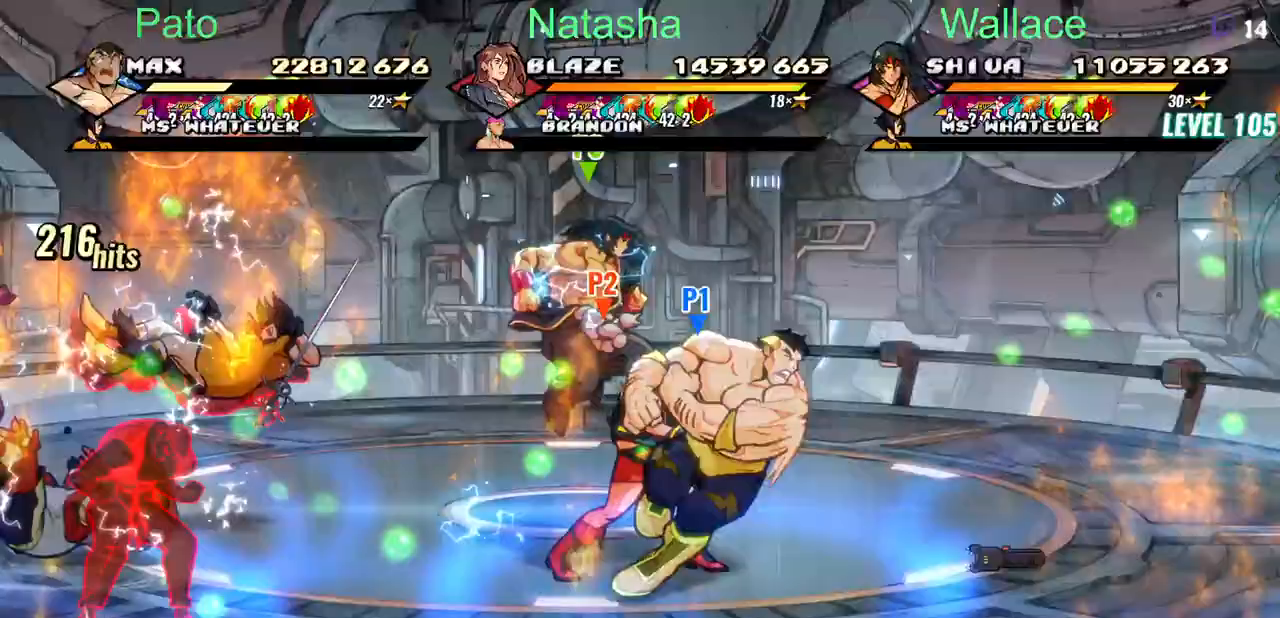
{"dt_ms": 500, "buttons": ["TRIANGLE", "DPAD_RIGHT"], "events": []}
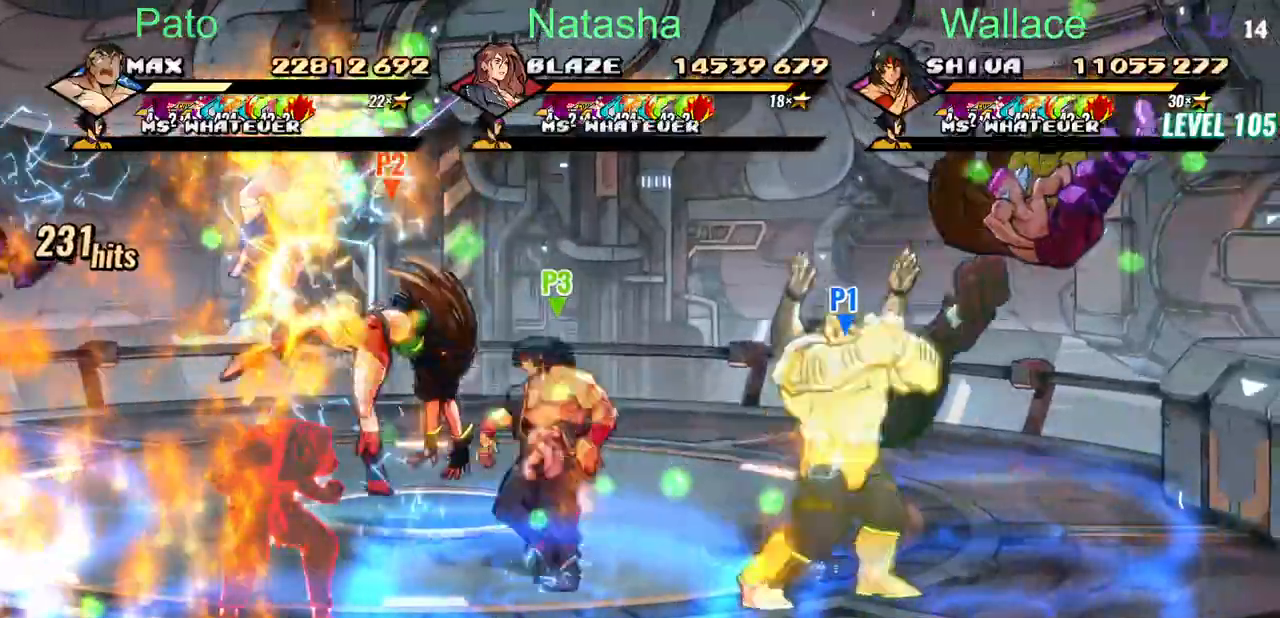
{"dt_ms": 1000, "buttons": ["TRIANGLE", "DPAD_RIGHT"]}
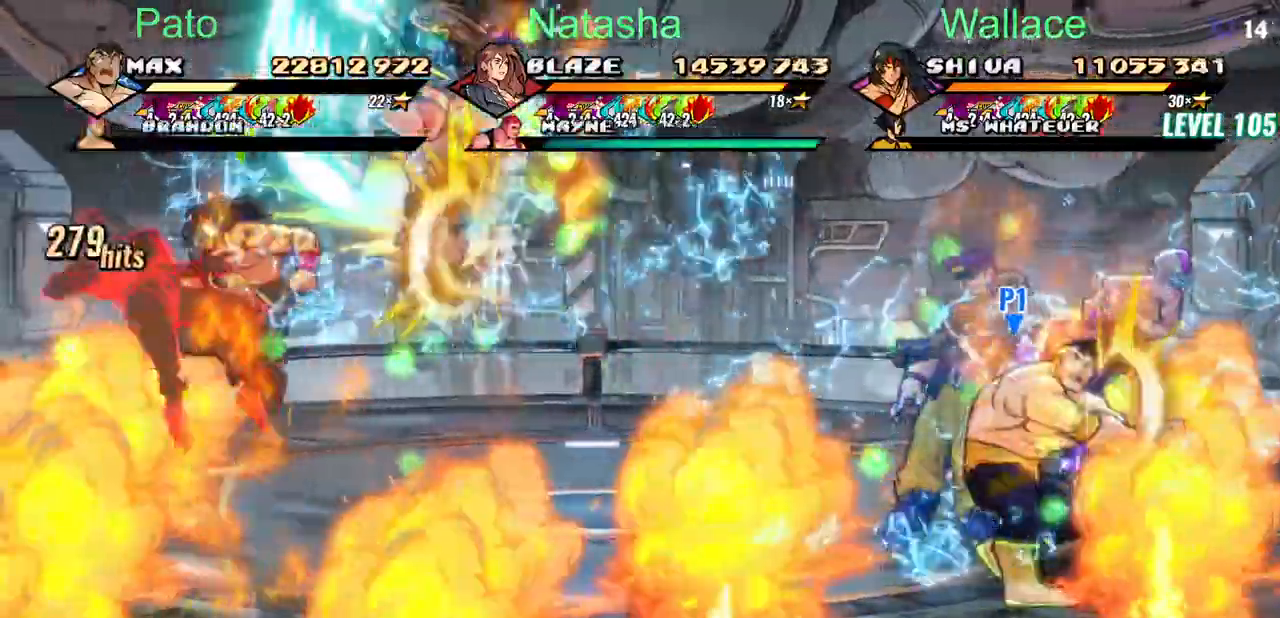
{"dt_ms": 500, "buttons": ["TRIANGLE", "DPAD_LEFT"], "events": [[117, "DPAD_RIGHT", "up"], [117, "DPAD_UP", "down"], [300, "DPAD_LEFT", "down"], [300, "DPAD_UP", "up"]]}
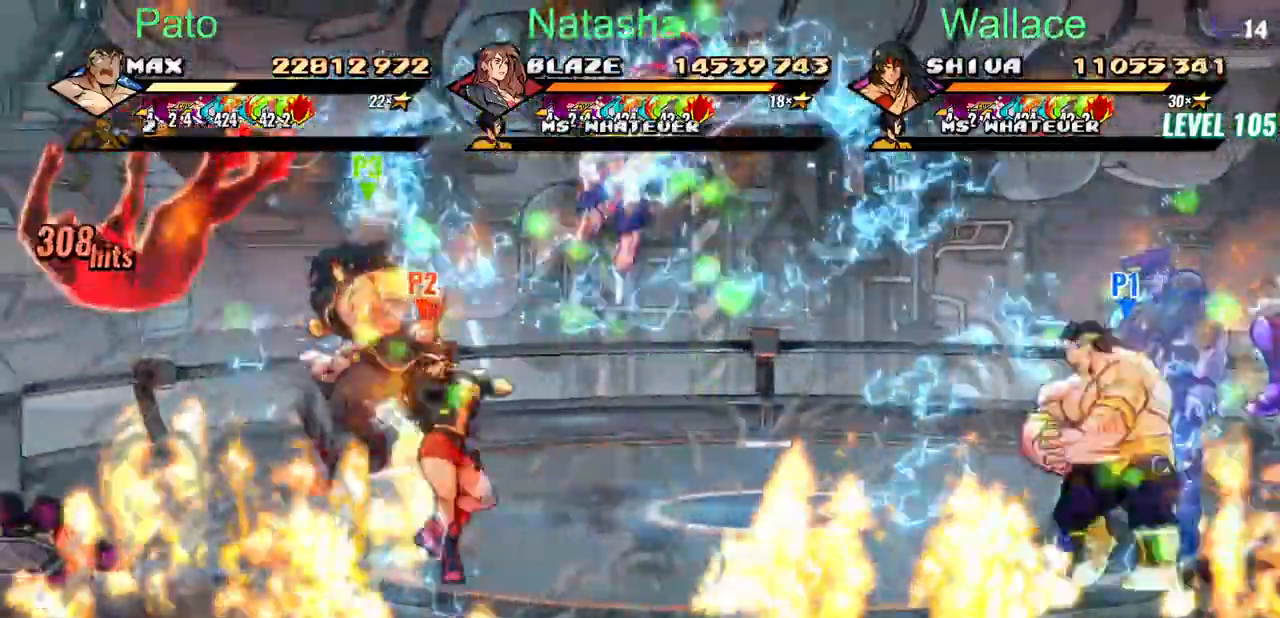
{"dt_ms": 500, "buttons": ["TRIANGLE", "DPAD_RIGHT"], "events": [[183, "DPAD_LEFT", "up"], [233, "DPAD_RIGHT", "down"]]}
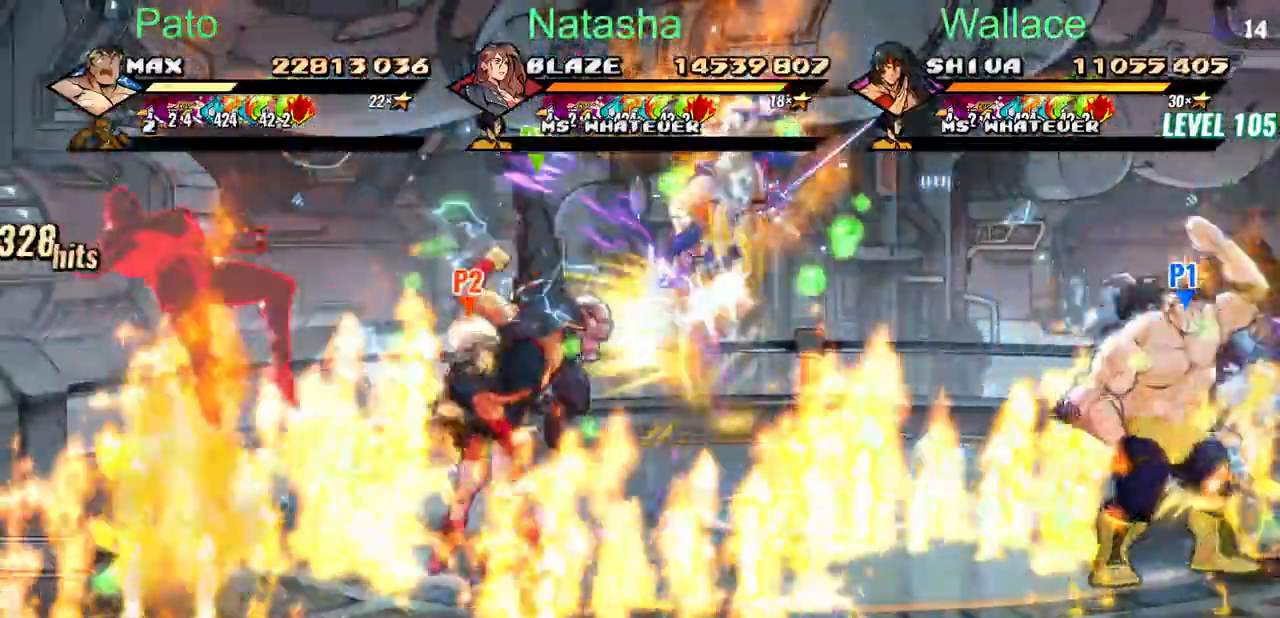
{"dt_ms": 500, "buttons": ["TRIANGLE", "DPAD_UP", "DPAD_RIGHT"], "events": [[317, "DPAD_UP", "down"], [333, "DPAD_RIGHT", "up"], [500, "DPAD_RIGHT", "down"]]}
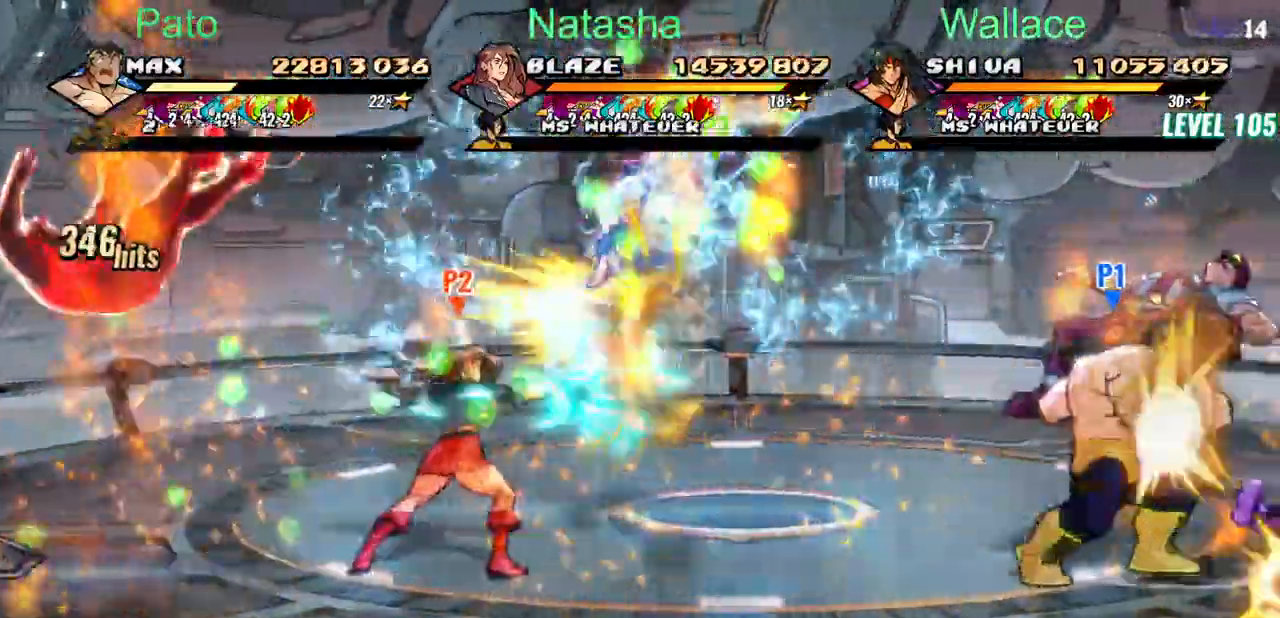
{"dt_ms": 500, "buttons": ["TRIANGLE", "DPAD_UP", "DPAD_RIGHT"]}